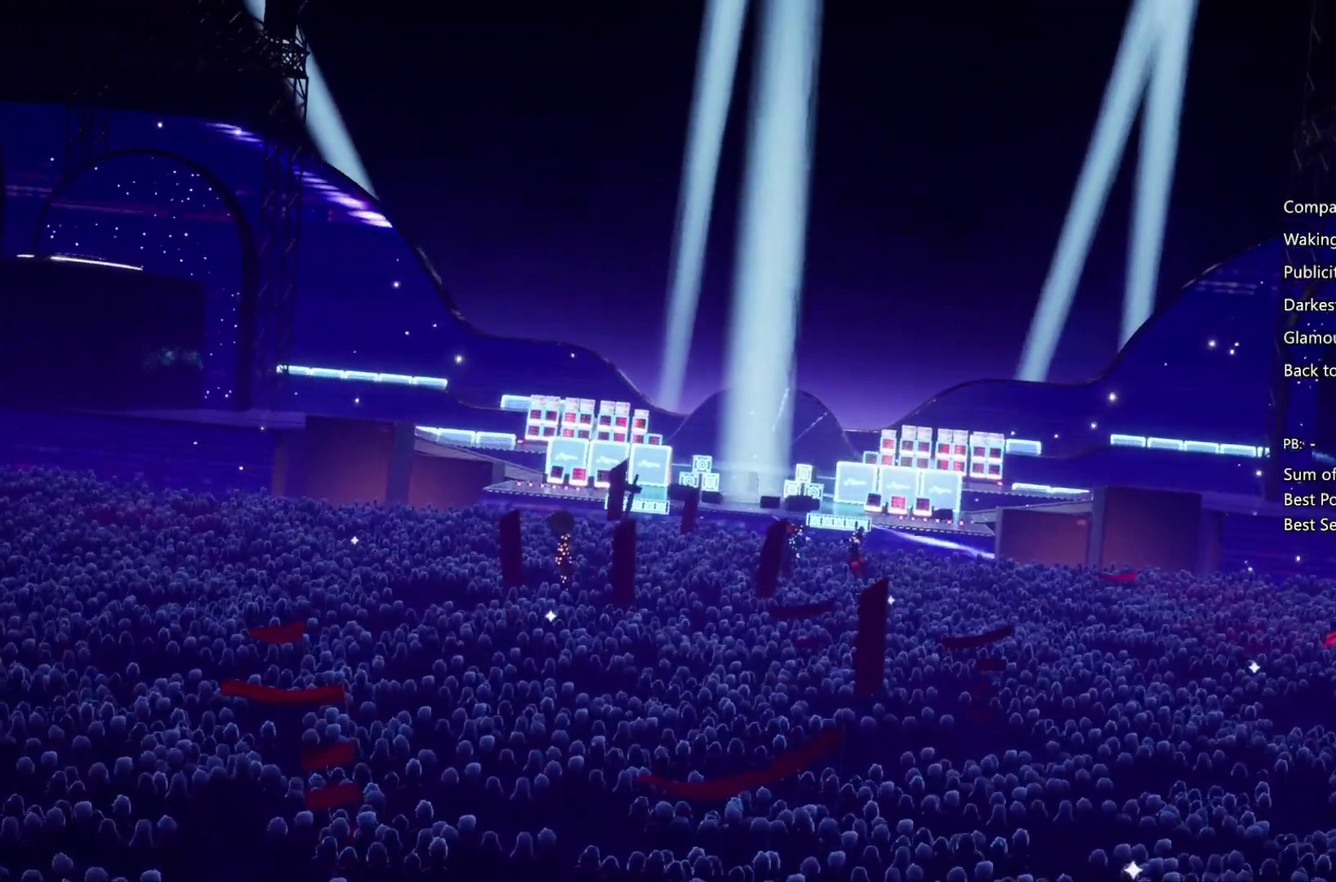
Gameplay with a controller (PlayStation layout); each line is a JSON object with the inputs held at the frame after it. "events" lists button and stick changes between this image and that frame as [ms after this image, input, new state], when the widget could be followed in between. Not read: L3 R3.
{"buttons": ["CIRCLE"], "left_stick": "center", "right_stick": "center", "events": [[33, "CIRCLE", "up"], [33, "CROSS", "down"], [133, "CIRCLE", "down"], [133, "CROSS", "up"], [200, "CIRCLE", "up"], [200, "CROSS", "down"], [300, "CIRCLE", "down"], [300, "CROSS", "up"], [367, "CIRCLE", "up"], [367, "CROSS", "down"], [467, "CROSS", "up"], [500, "CIRCLE", "down"]]}
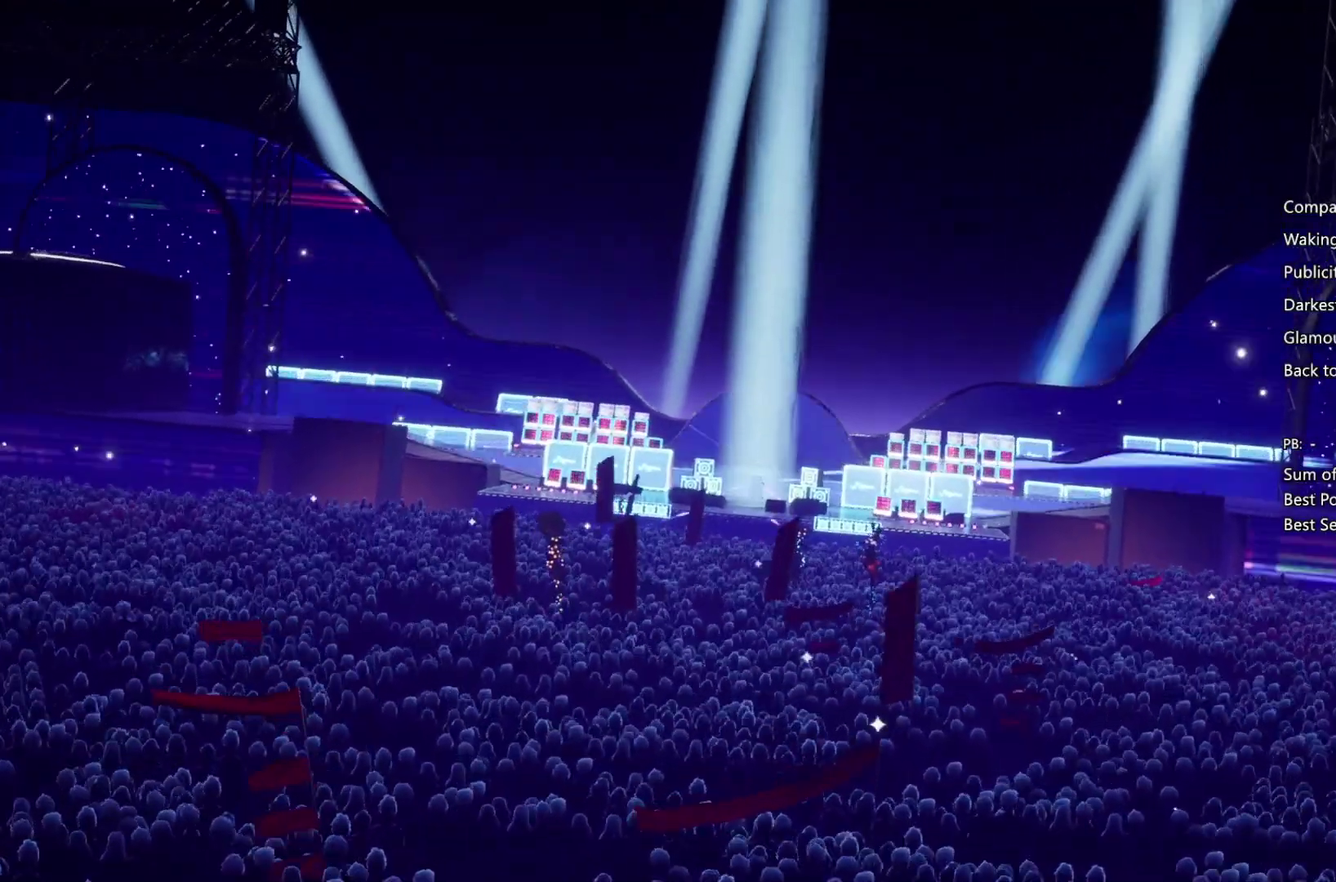
{"buttons": ["CROSS"], "left_stick": "center", "right_stick": "center", "events": [[67, "CIRCLE", "up"], [100, "CROSS", "down"], [167, "CIRCLE", "down"], [167, "CROSS", "up"], [300, "CIRCLE", "up"], [300, "CROSS", "down"]]}
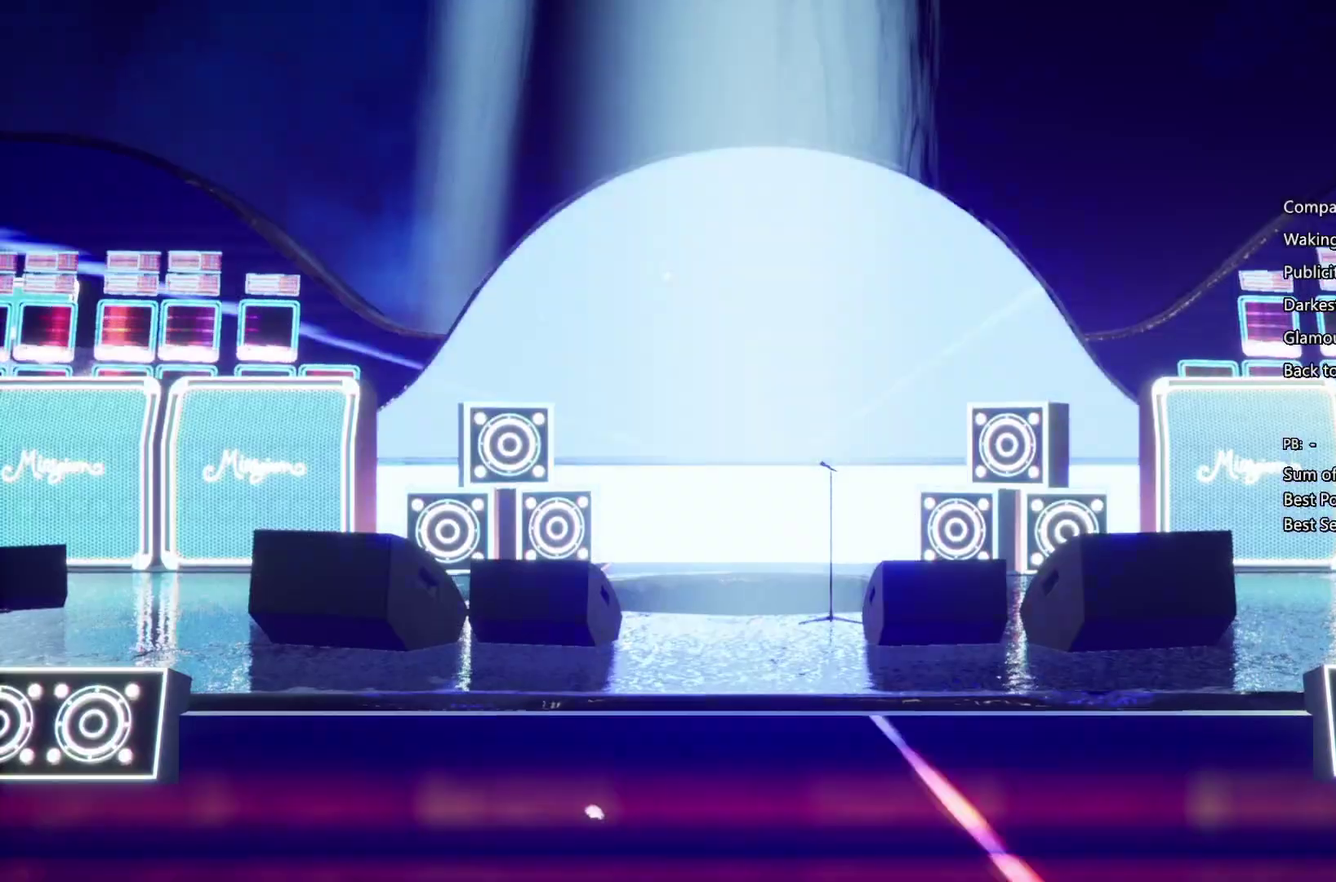
{"buttons": ["CROSS"], "left_stick": "center", "right_stick": "center", "events": [[67, "CIRCLE", "down"], [67, "CROSS", "up"], [167, "CIRCLE", "up"], [167, "CROSS", "down"], [233, "CROSS", "up"], [267, "CIRCLE", "down"], [333, "CIRCLE", "up"], [333, "CROSS", "down"]]}
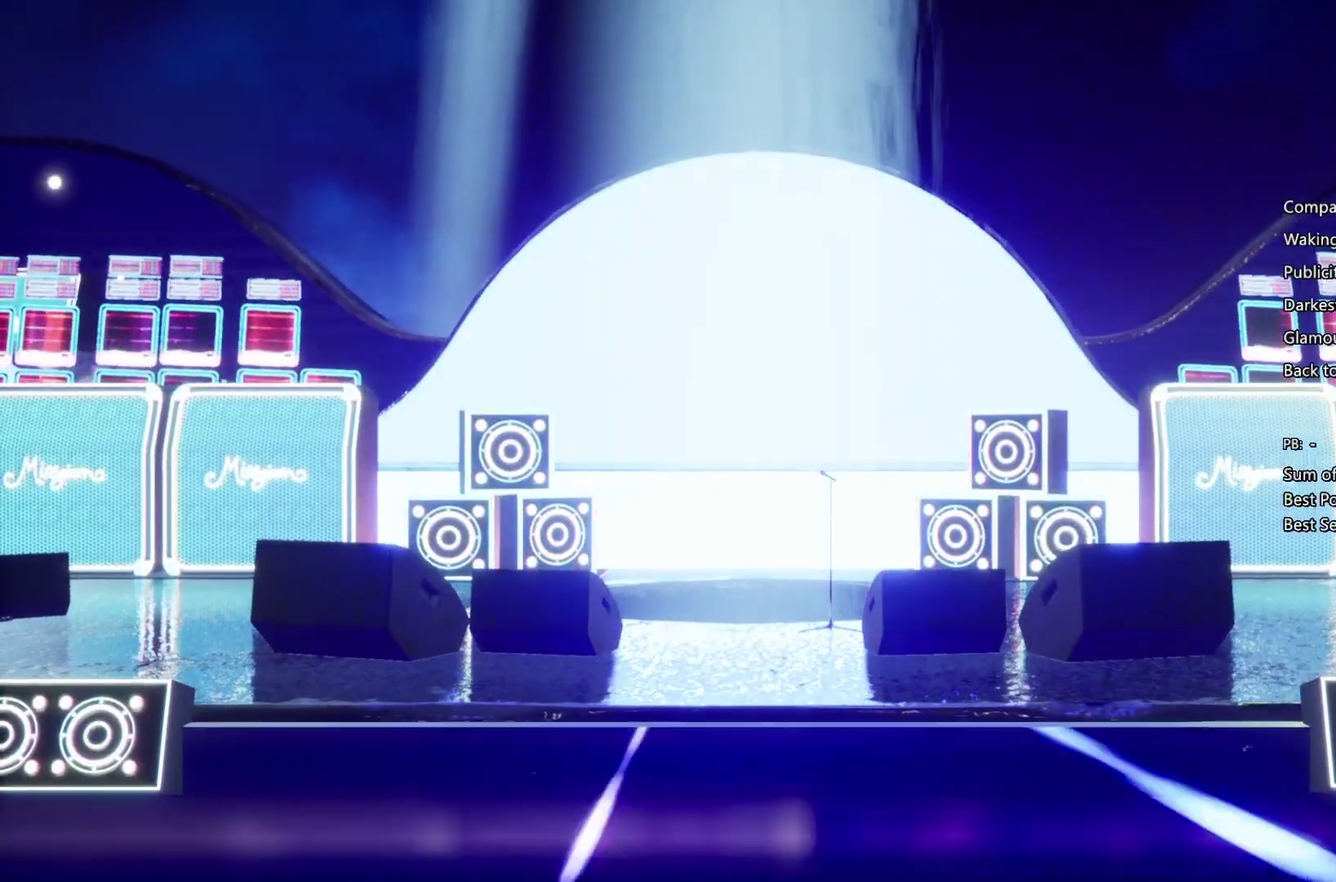
{"buttons": [], "left_stick": "center", "right_stick": "center", "events": [[133, "CROSS", "up"], [233, "CROSS", "down"], [300, "CROSS", "up"], [400, "CROSS", "down"], [500, "CROSS", "up"]]}
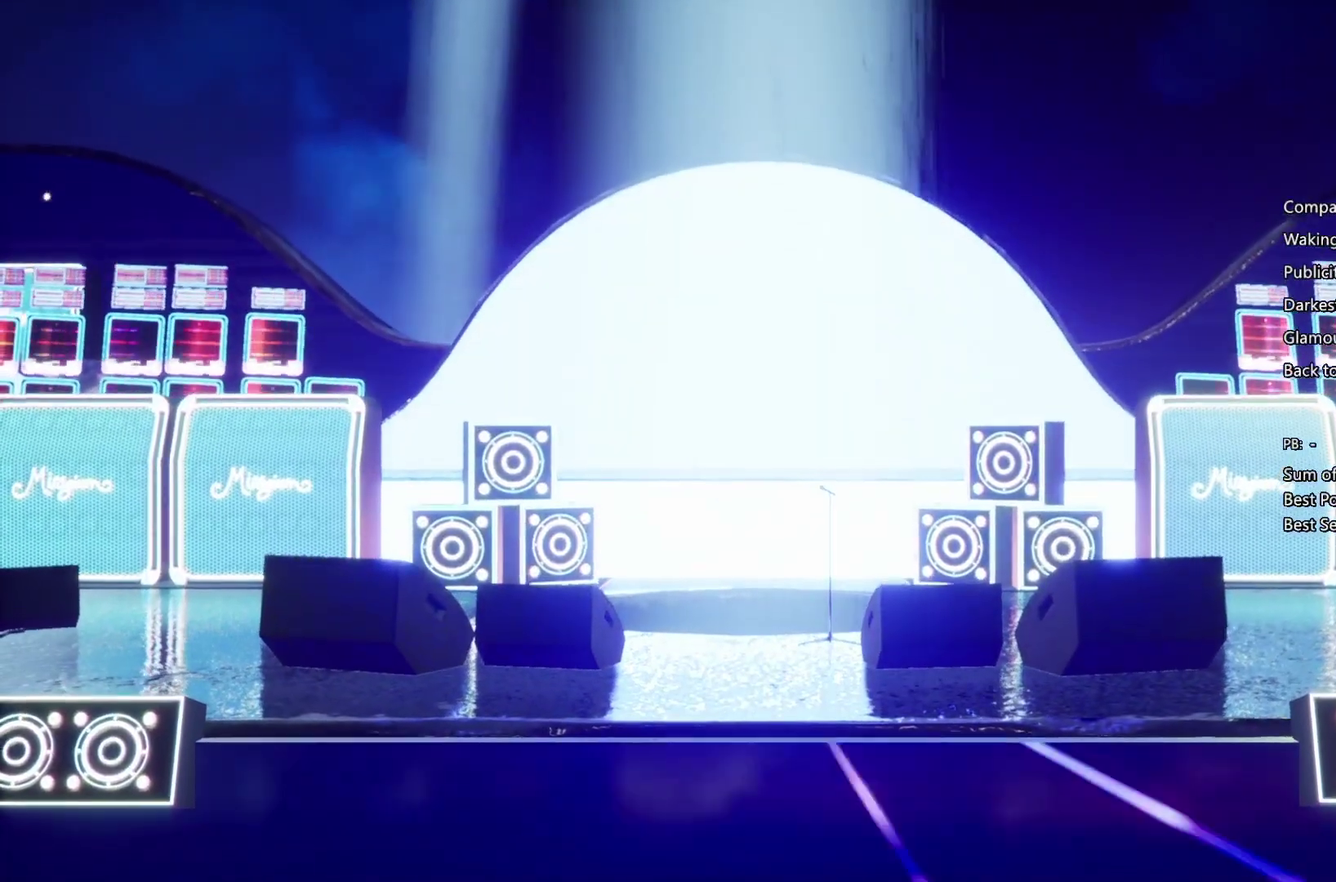
{"buttons": ["CROSS"], "left_stick": "center", "right_stick": "center", "events": [[67, "CROSS", "down"], [200, "CROSS", "up"], [267, "CROSS", "down"], [400, "CROSS", "up"], [467, "CROSS", "down"]]}
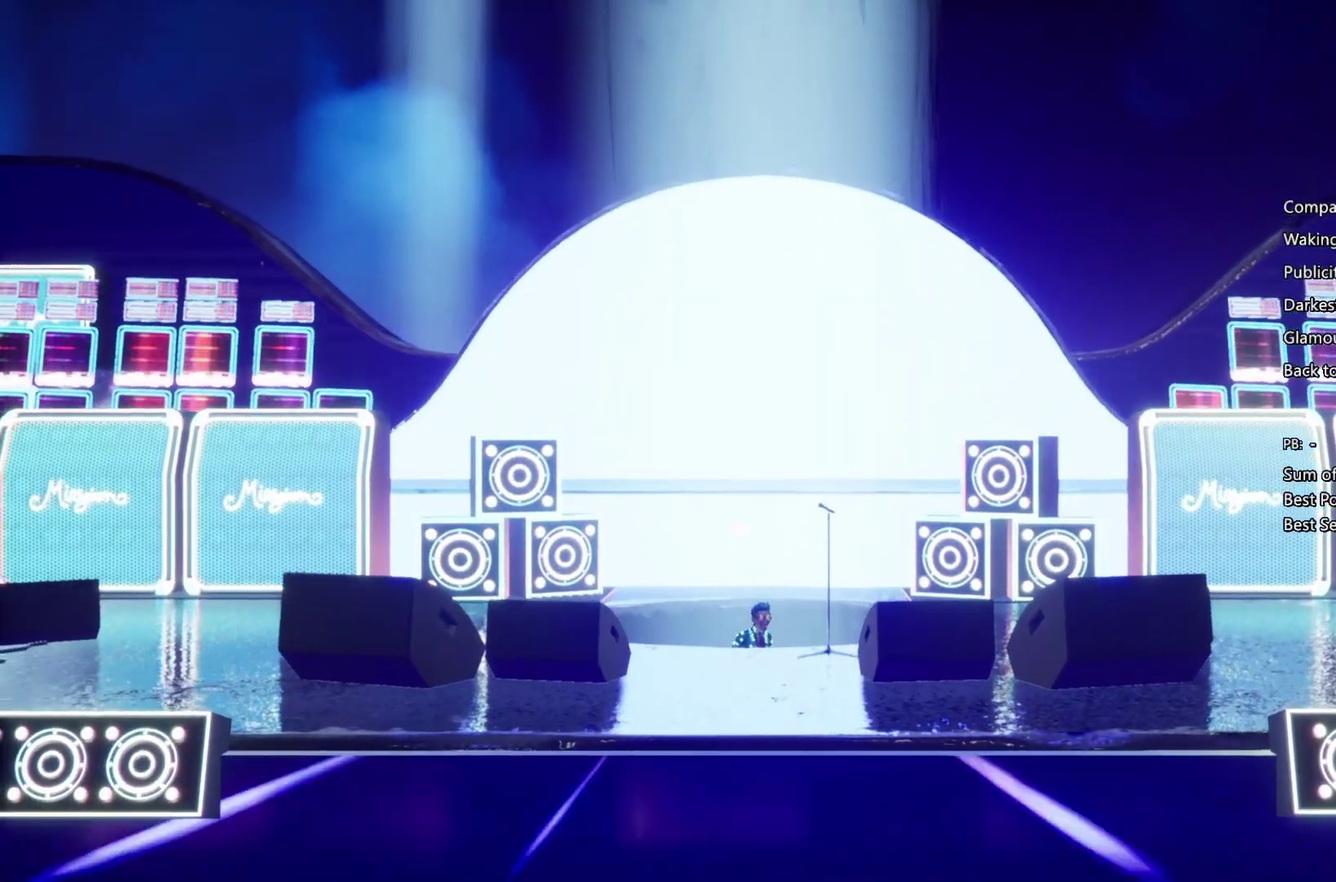
{"buttons": ["CROSS"], "left_stick": "center", "right_stick": "center", "events": [[67, "CROSS", "up"], [167, "CROSS", "down"], [233, "CROSS", "up"], [333, "CROSS", "down"], [433, "CIRCLE", "down"], [433, "CROSS", "up"], [500, "CIRCLE", "up"], [500, "CROSS", "down"]]}
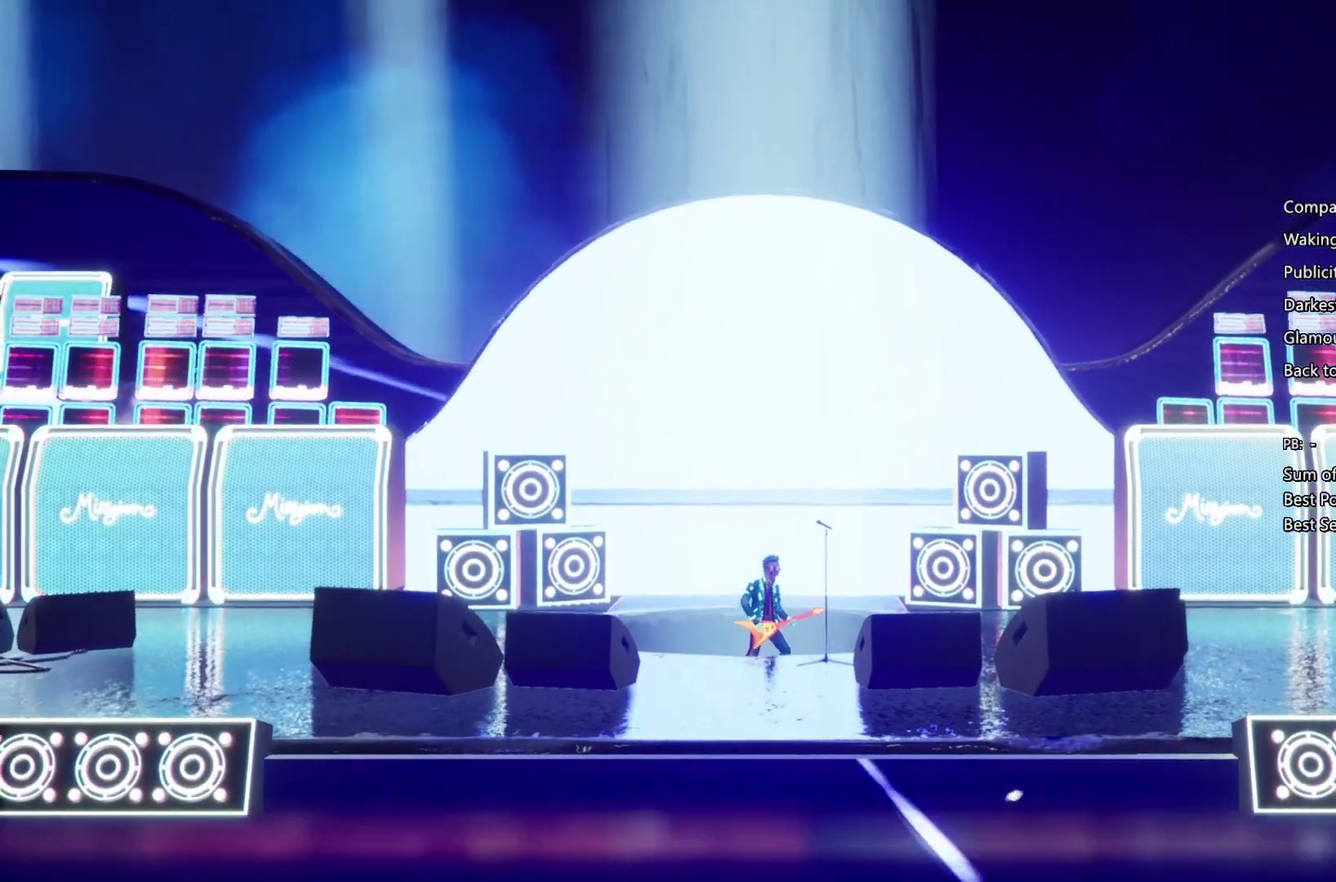
{"buttons": ["CIRCLE"], "left_stick": "center", "right_stick": "center", "events": [[133, "CIRCLE", "down"], [133, "CROSS", "up"], [200, "CIRCLE", "up"], [200, "CROSS", "down"], [467, "CIRCLE", "down"], [467, "CROSS", "up"]]}
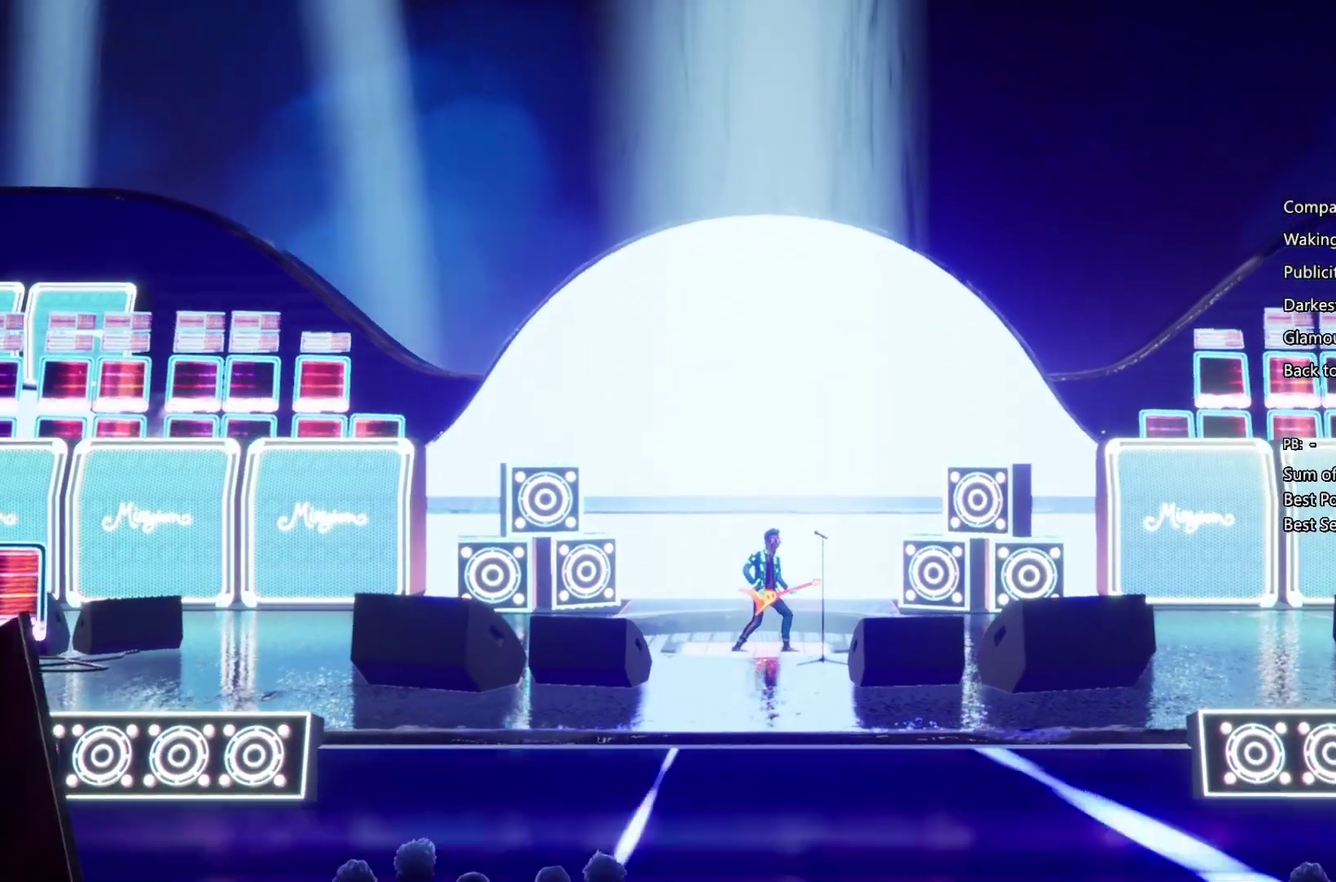
{"buttons": ["CROSS"], "left_stick": "center", "right_stick": "center", "events": [[100, "CIRCLE", "up"], [100, "CROSS", "down"], [367, "CIRCLE", "down"], [367, "CROSS", "up"], [433, "CROSS", "down"], [467, "CIRCLE", "up"]]}
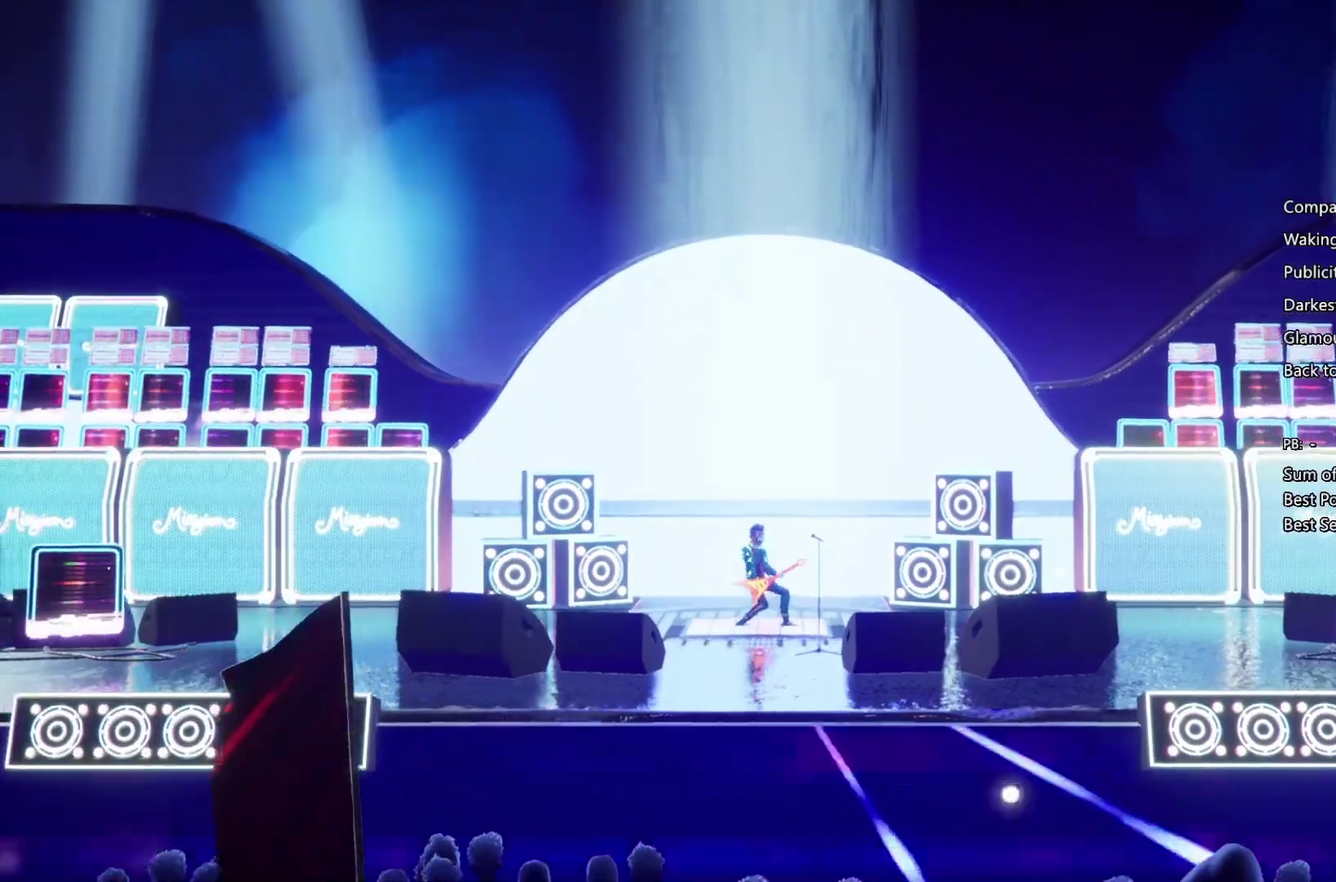
{"buttons": ["CROSS"], "left_stick": "center", "right_stick": "center", "events": [[33, "CIRCLE", "down"], [33, "CROSS", "up"], [133, "CIRCLE", "up"], [133, "CROSS", "down"], [400, "CIRCLE", "down"], [400, "CROSS", "up"], [467, "CIRCLE", "up"], [467, "CROSS", "down"]]}
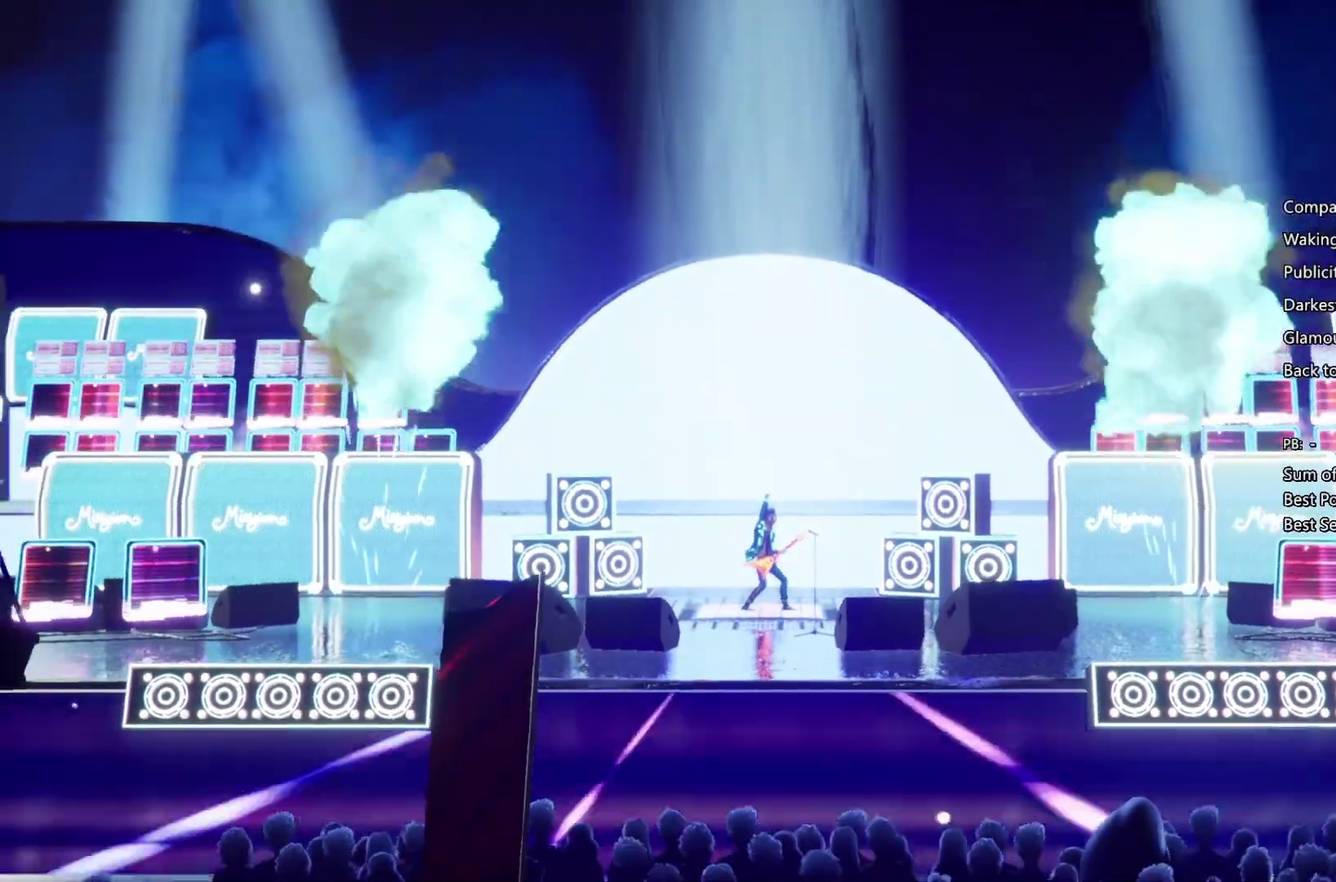
{"buttons": ["CIRCLE"], "left_stick": "center", "right_stick": "center", "events": [[100, "CIRCLE", "down"], [100, "CROSS", "up"], [167, "CIRCLE", "up"], [167, "CROSS", "down"], [433, "CIRCLE", "down"], [433, "CROSS", "up"]]}
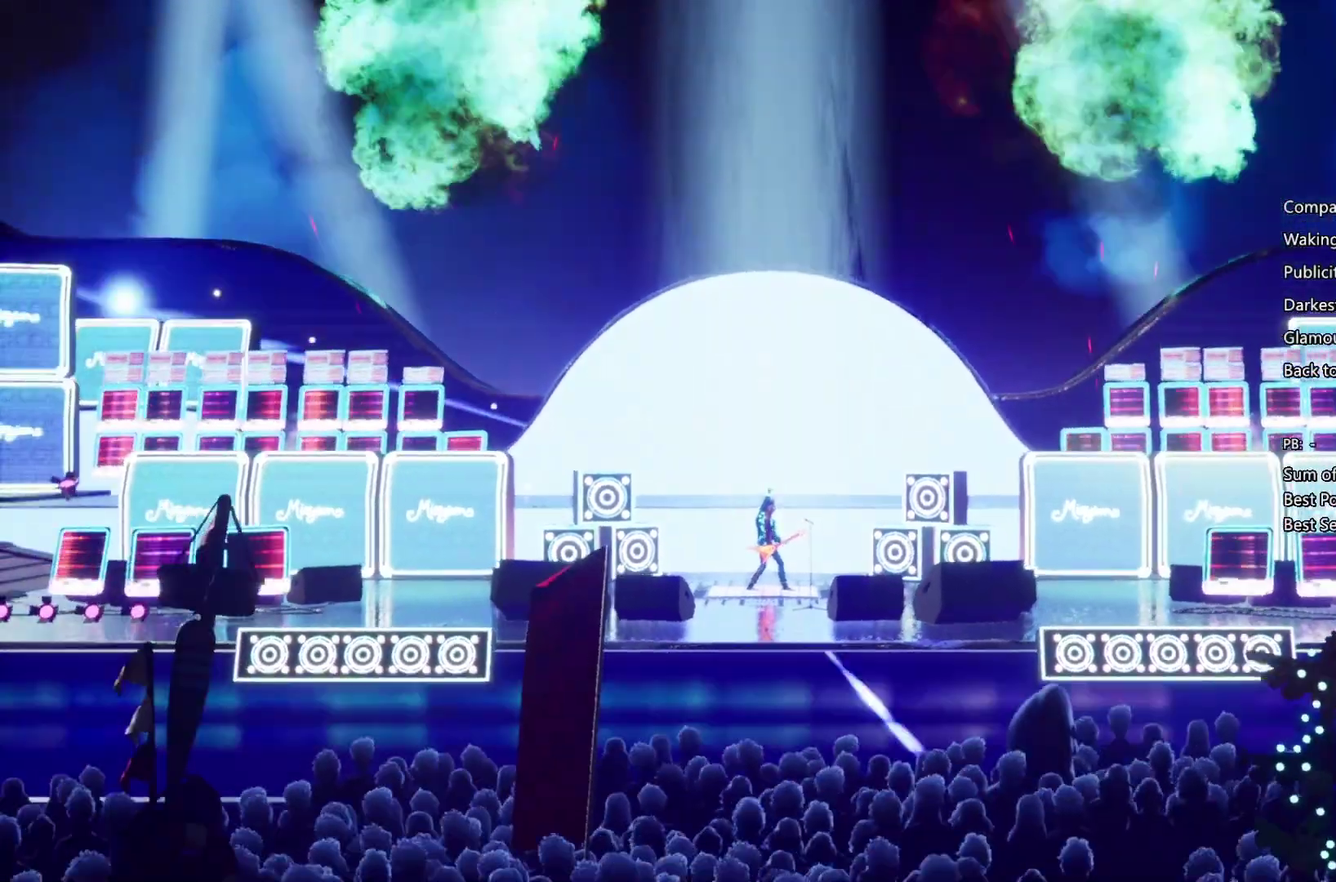
{"buttons": ["CROSS"], "left_stick": "center", "right_stick": "center", "events": [[67, "CIRCLE", "up"], [67, "CROSS", "down"], [133, "CIRCLE", "down"], [133, "CROSS", "up"], [233, "CIRCLE", "up"], [233, "CROSS", "down"], [333, "CIRCLE", "down"], [333, "CROSS", "up"], [400, "CIRCLE", "up"], [400, "CROSS", "down"]]}
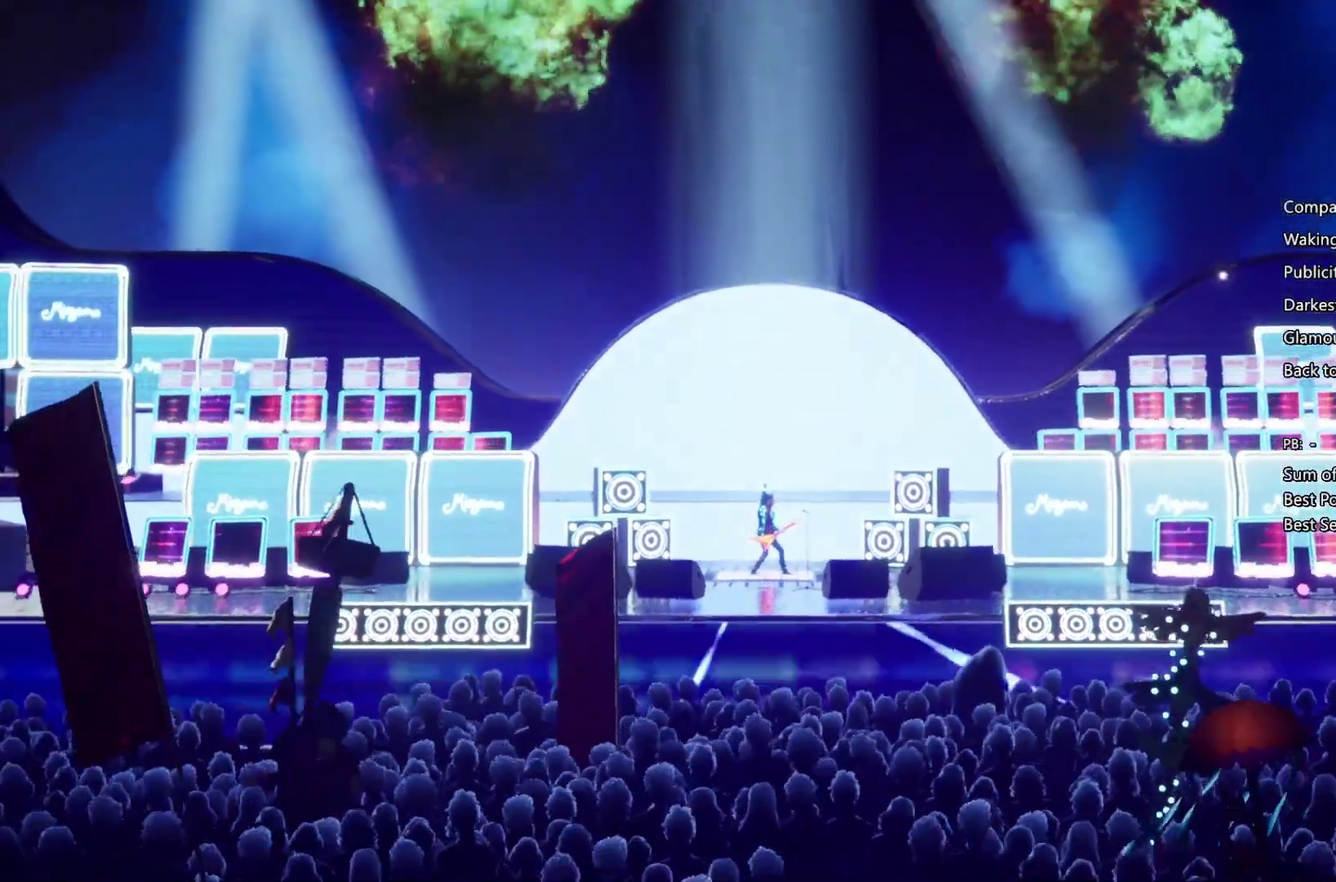
{"buttons": ["CROSS"], "left_stick": "center", "right_stick": "center", "events": [[33, "CIRCLE", "down"], [33, "CROSS", "up"], [133, "CIRCLE", "up"], [133, "CROSS", "down"], [233, "CIRCLE", "down"], [300, "CIRCLE", "up"], [433, "CIRCLE", "down"], [433, "CROSS", "up"], [500, "CIRCLE", "up"], [500, "CROSS", "down"]]}
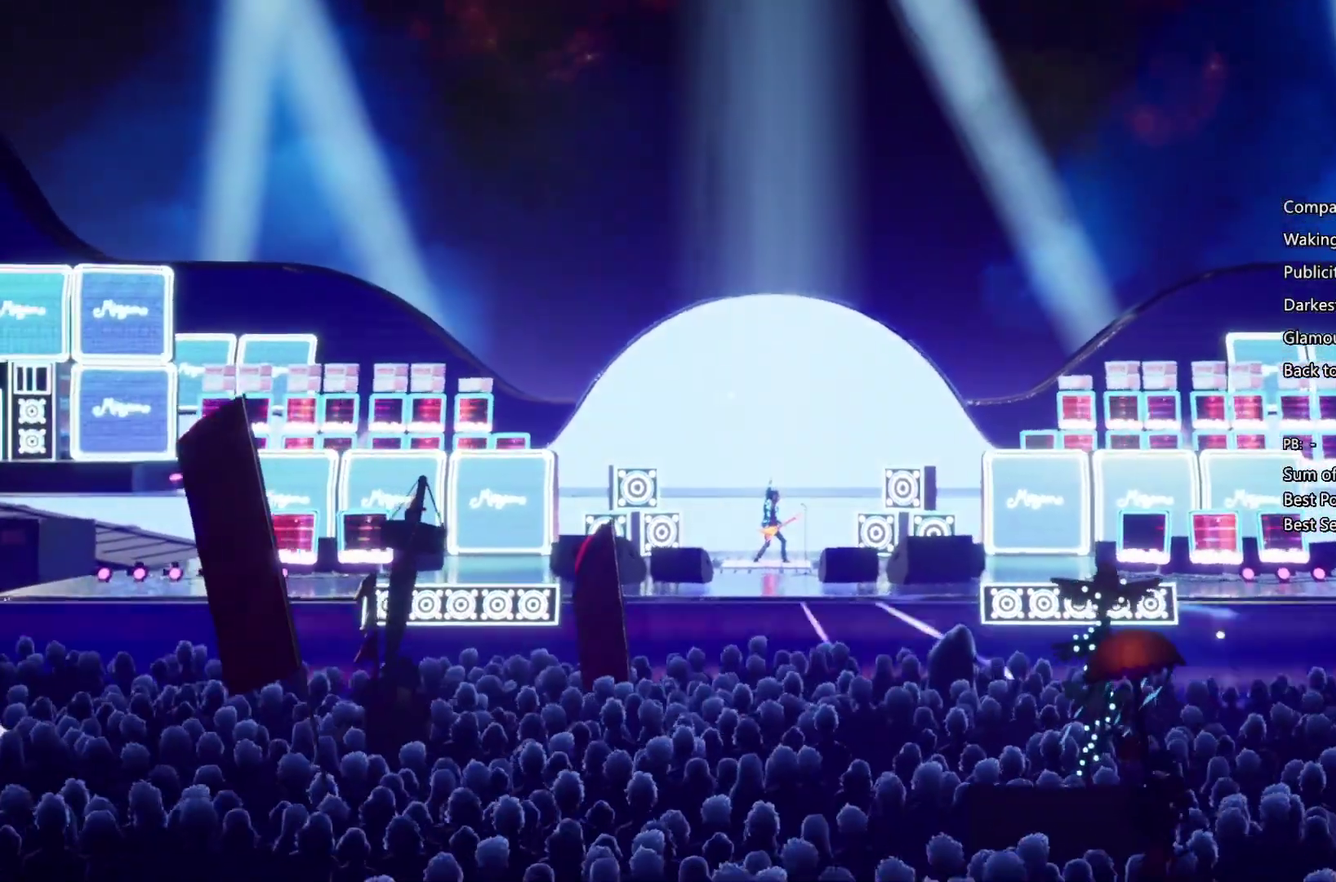
{"buttons": ["CIRCLE"], "left_stick": "center", "right_stick": "center", "events": [[267, "CIRCLE", "down"], [267, "CROSS", "up"], [367, "CIRCLE", "up"], [367, "CROSS", "down"], [467, "CIRCLE", "down"], [467, "CROSS", "up"]]}
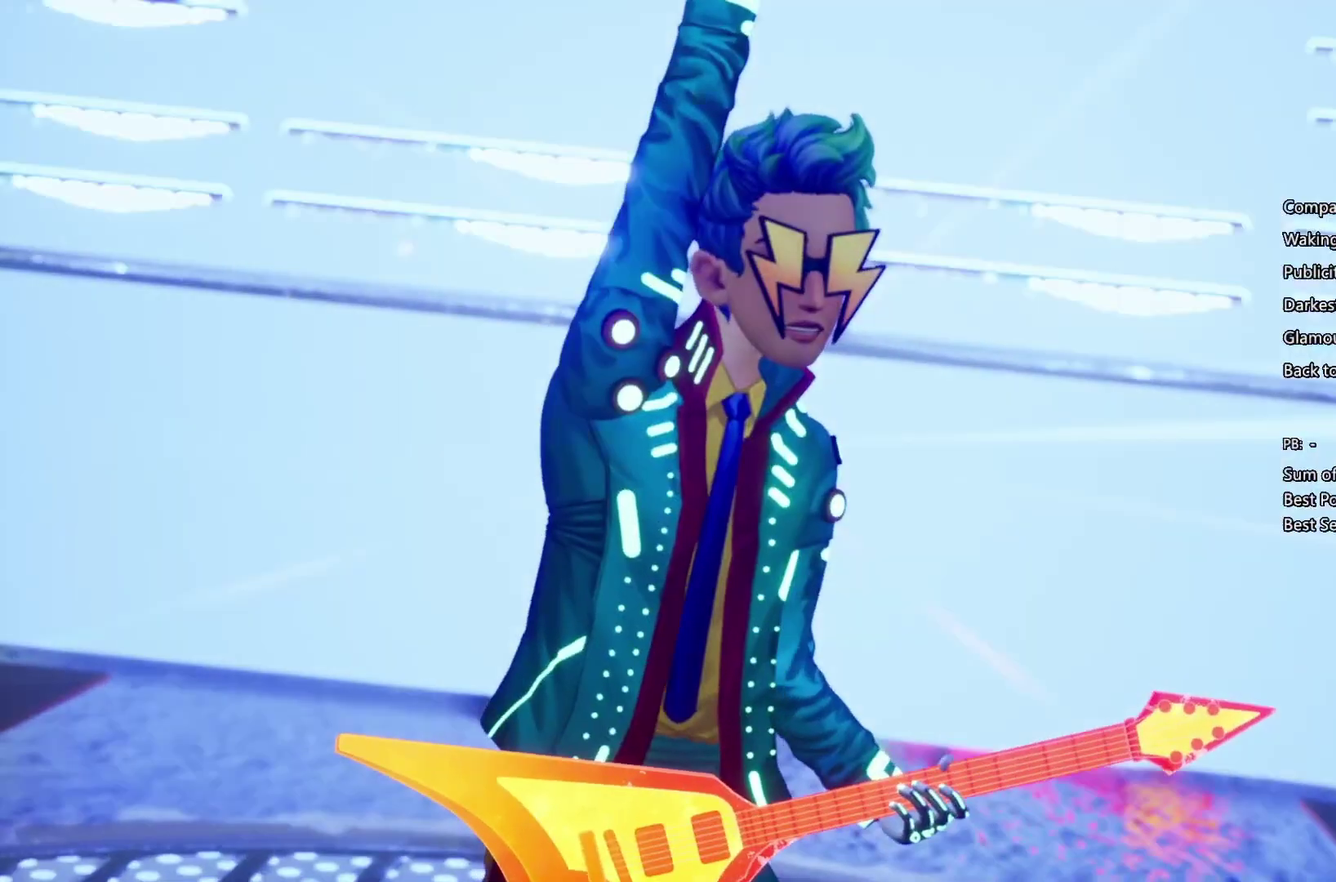
{"buttons": ["CROSS"], "left_stick": "center", "right_stick": "center", "events": [[33, "CIRCLE", "up"], [33, "CROSS", "down"], [200, "CIRCLE", "down"], [200, "CROSS", "up"], [267, "CIRCLE", "up"], [267, "CROSS", "down"], [333, "CIRCLE", "down"], [333, "CROSS", "up"], [400, "CROSS", "down"], [467, "CIRCLE", "up"]]}
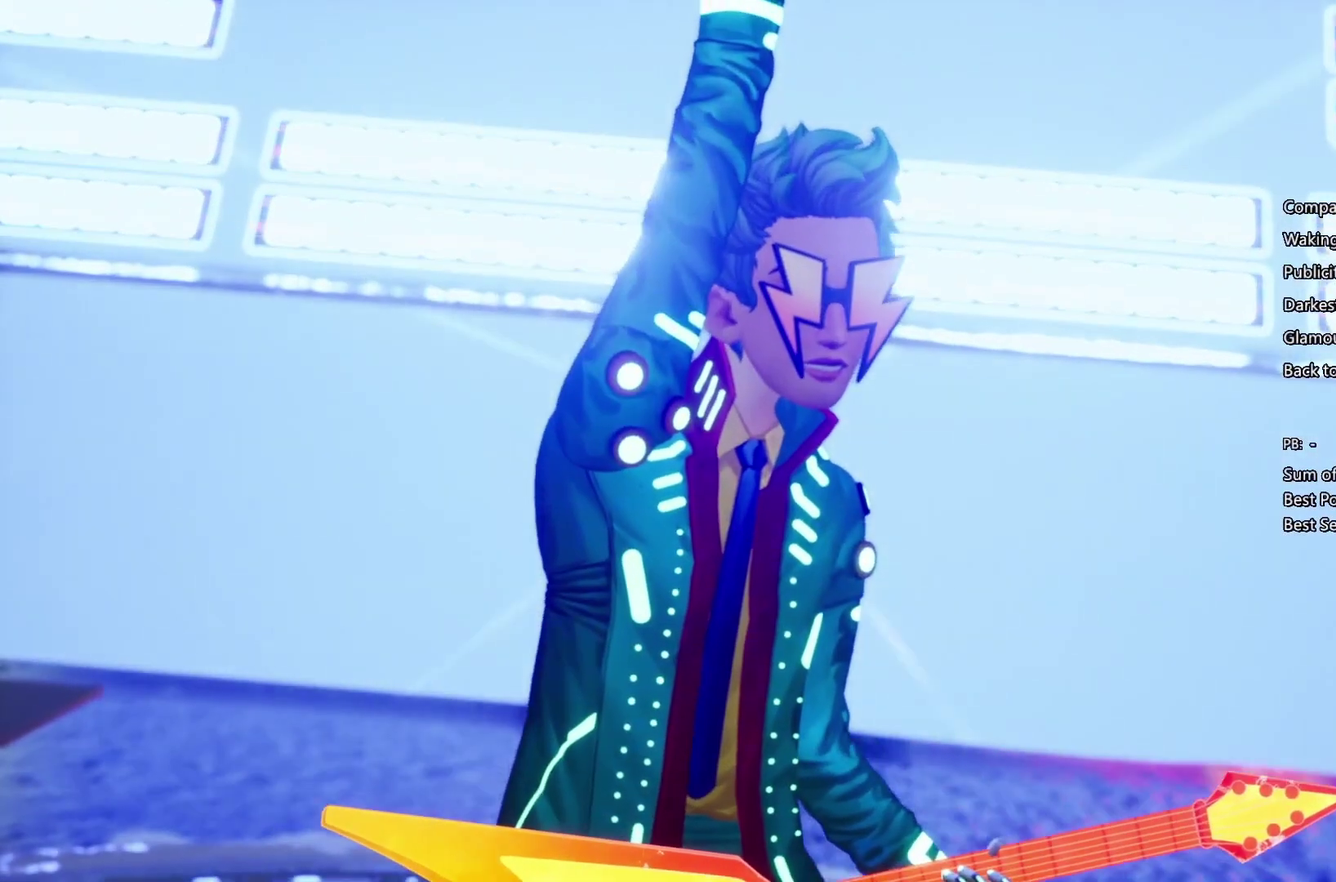
{"buttons": ["CIRCLE"], "left_stick": "center", "right_stick": "center", "events": [[33, "CIRCLE", "down"], [33, "CROSS", "up"], [133, "CIRCLE", "up"], [133, "CROSS", "down"], [267, "CIRCLE", "down"], [267, "CROSS", "up"], [367, "CIRCLE", "up"], [433, "CIRCLE", "down"]]}
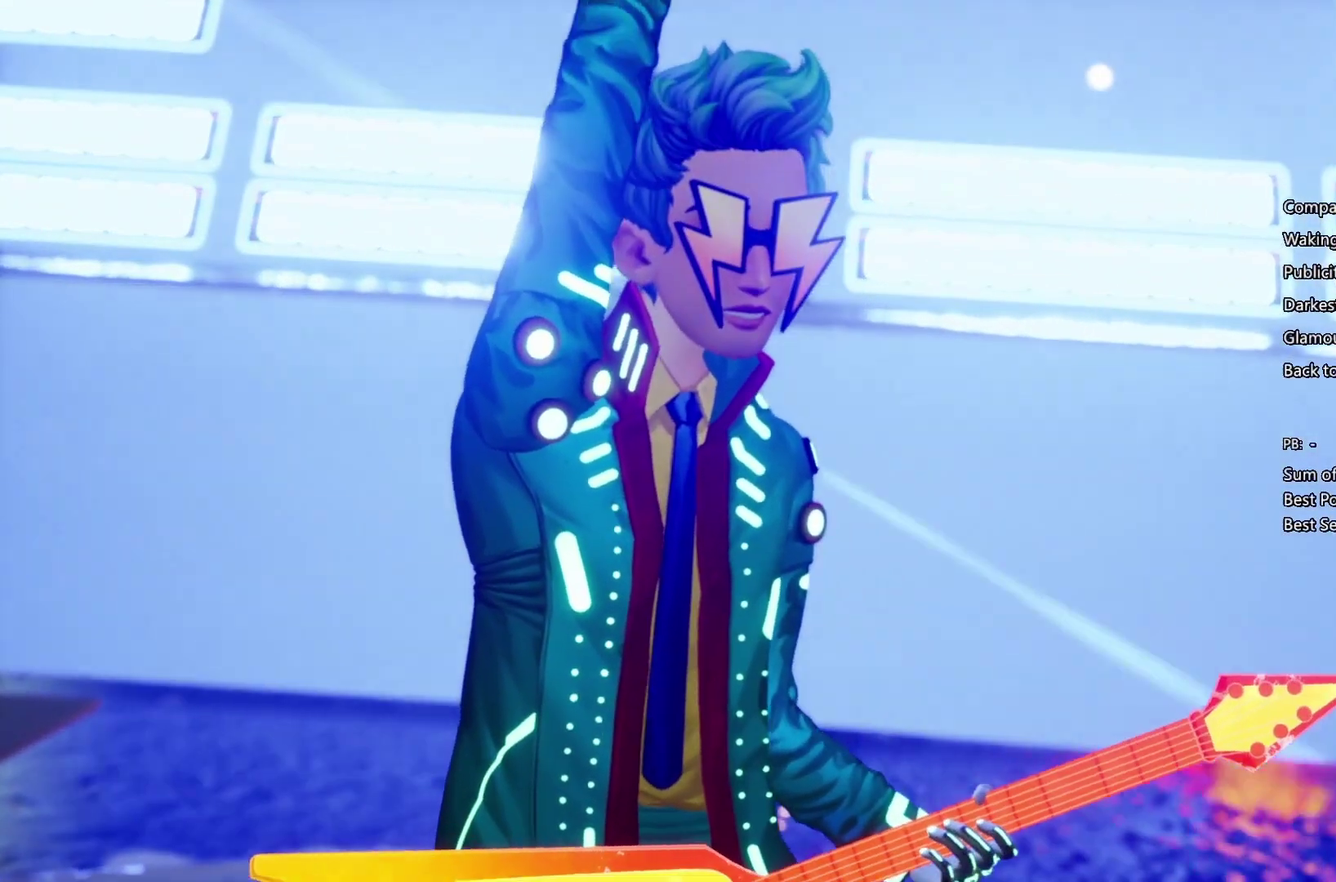
{"buttons": ["CROSS", "CIRCLE"], "left_stick": "center", "right_stick": "center", "events": [[33, "CIRCLE", "up"], [33, "CROSS", "down"], [100, "CIRCLE", "down"], [100, "CROSS", "up"], [200, "CROSS", "down"], [233, "CIRCLE", "up"], [467, "CIRCLE", "down"]]}
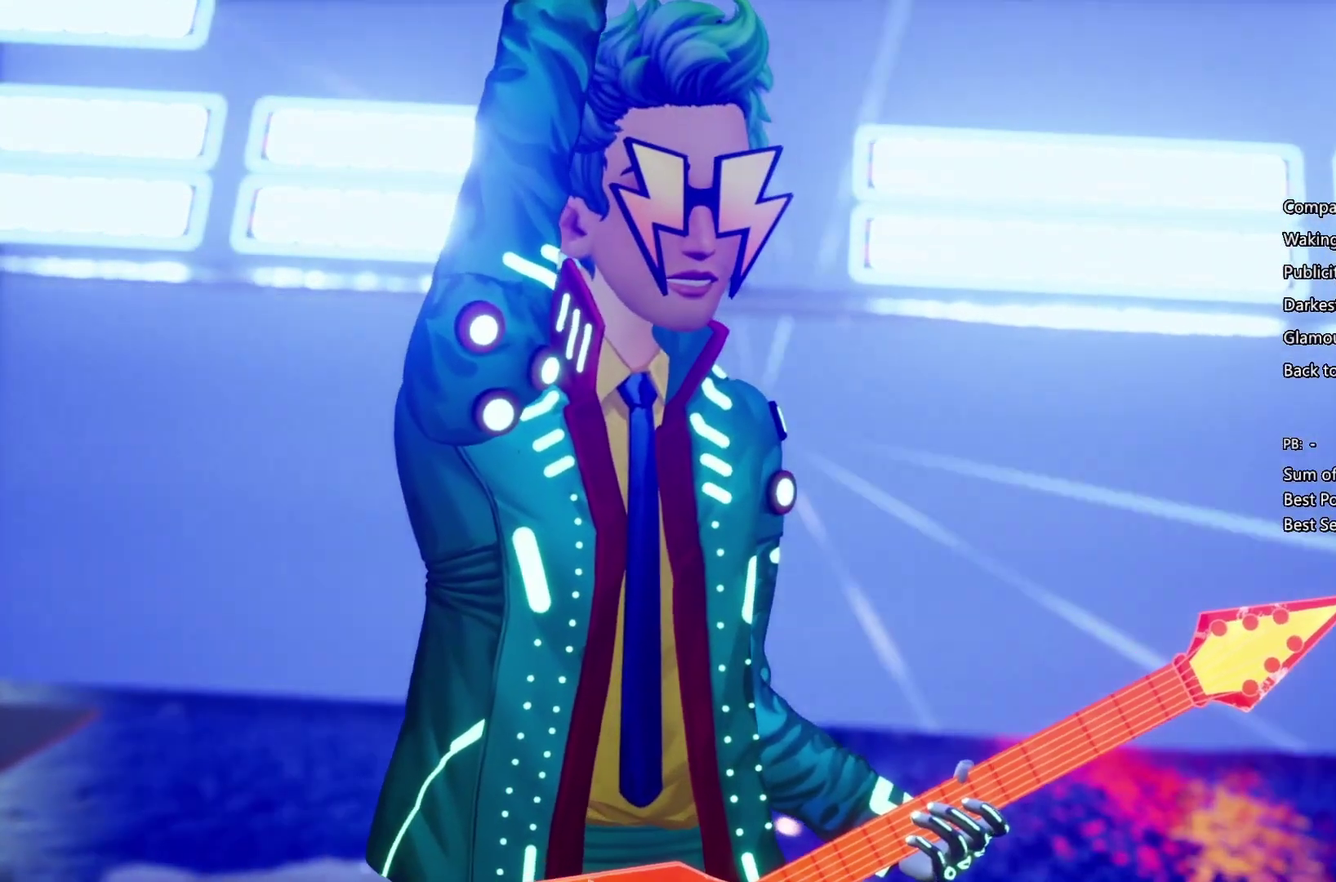
{"buttons": ["CROSS"], "left_stick": "center", "right_stick": "center", "events": [[33, "CROSS", "up"], [100, "CIRCLE", "up"], [100, "CROSS", "down"], [200, "CIRCLE", "down"], [267, "CIRCLE", "up"], [367, "CIRCLE", "down"], [367, "CROSS", "up"], [433, "CROSS", "down"], [467, "CIRCLE", "up"]]}
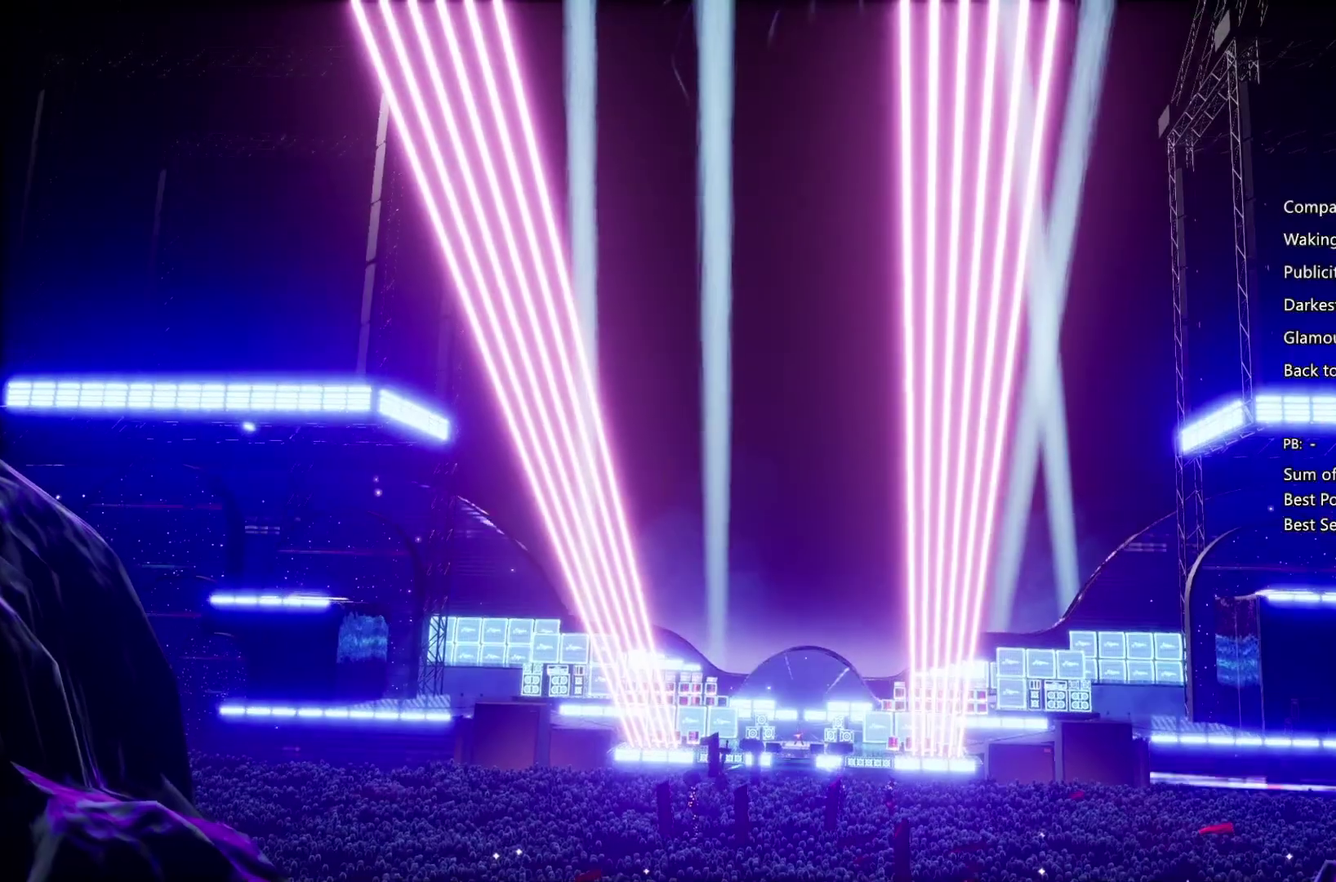
{"buttons": ["CROSS"], "left_stick": "center", "right_stick": "center", "events": [[33, "CIRCLE", "down"], [33, "CROSS", "up"], [167, "CIRCLE", "up"], [167, "CROSS", "down"], [267, "CIRCLE", "down"], [267, "CROSS", "up"], [333, "CIRCLE", "up"], [333, "CROSS", "down"], [433, "CIRCLE", "down"], [433, "CROSS", "up"], [500, "CIRCLE", "up"], [500, "CROSS", "down"]]}
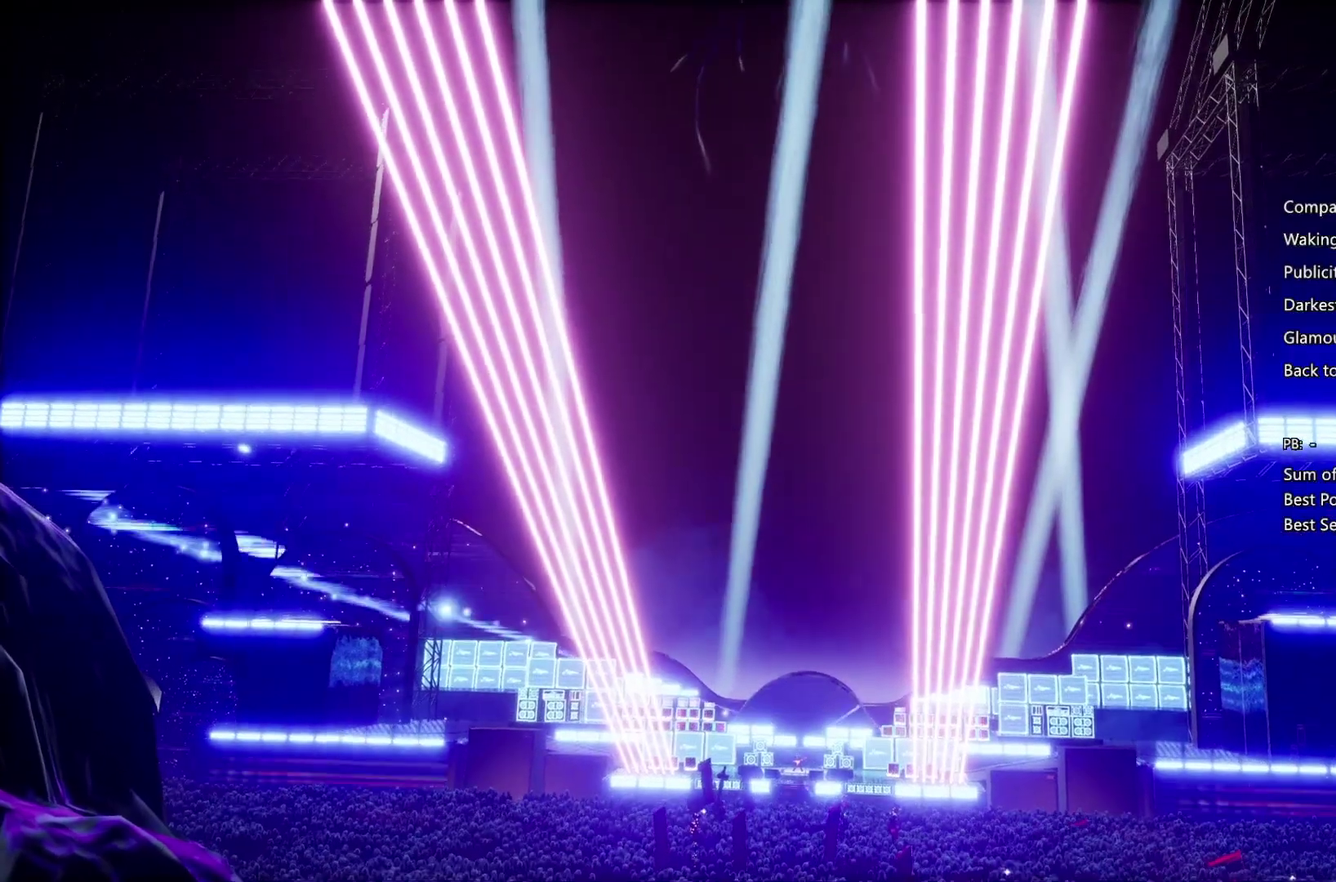
{"buttons": ["CIRCLE"], "left_stick": "center", "right_stick": "center", "events": [[100, "CIRCLE", "down"], [100, "CROSS", "up"], [167, "CROSS", "down"], [200, "CIRCLE", "up"], [300, "CIRCLE", "down"], [300, "CROSS", "up"], [367, "CIRCLE", "up"], [367, "CROSS", "down"], [467, "CIRCLE", "down"], [500, "CROSS", "up"]]}
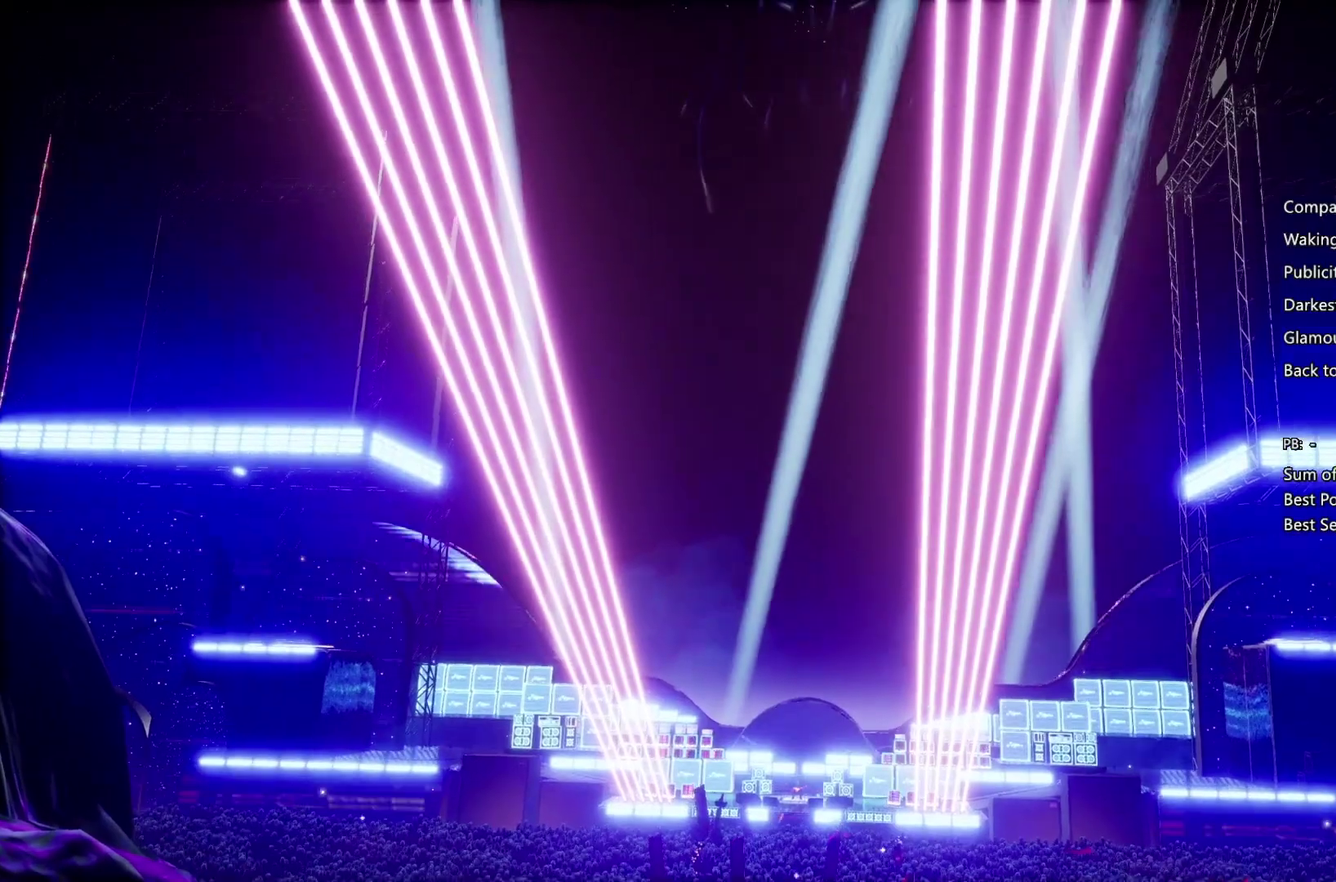
{"buttons": ["CROSS"], "left_stick": "center", "right_stick": "center", "events": [[67, "CIRCLE", "up"], [67, "CROSS", "down"], [200, "CIRCLE", "down"], [200, "CROSS", "up"], [267, "CIRCLE", "up"], [267, "CROSS", "down"], [367, "CIRCLE", "down"], [433, "CIRCLE", "up"]]}
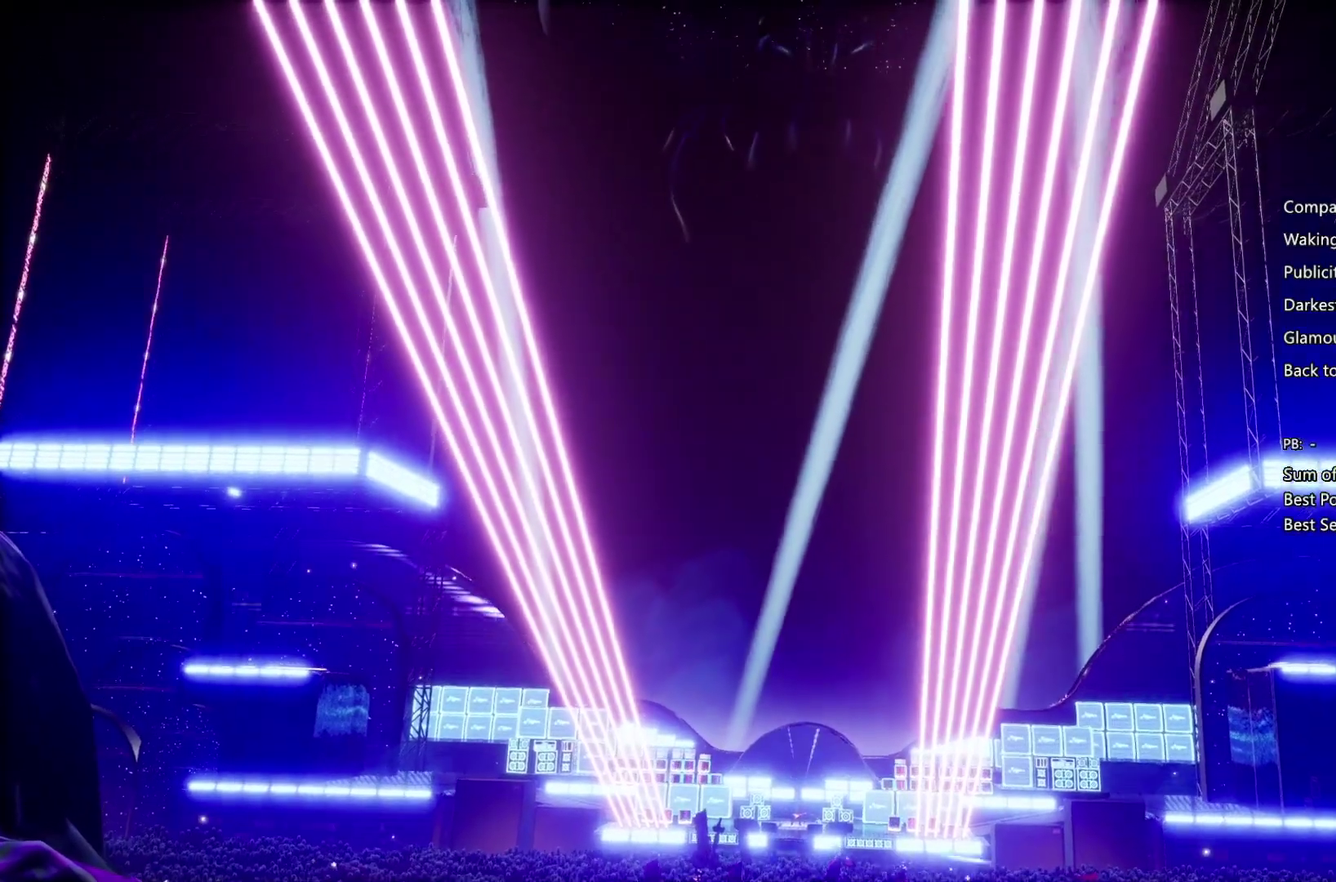
{"buttons": ["CROSS"], "left_stick": "center", "right_stick": "center", "events": [[433, "CIRCLE", "down"], [500, "CIRCLE", "up"]]}
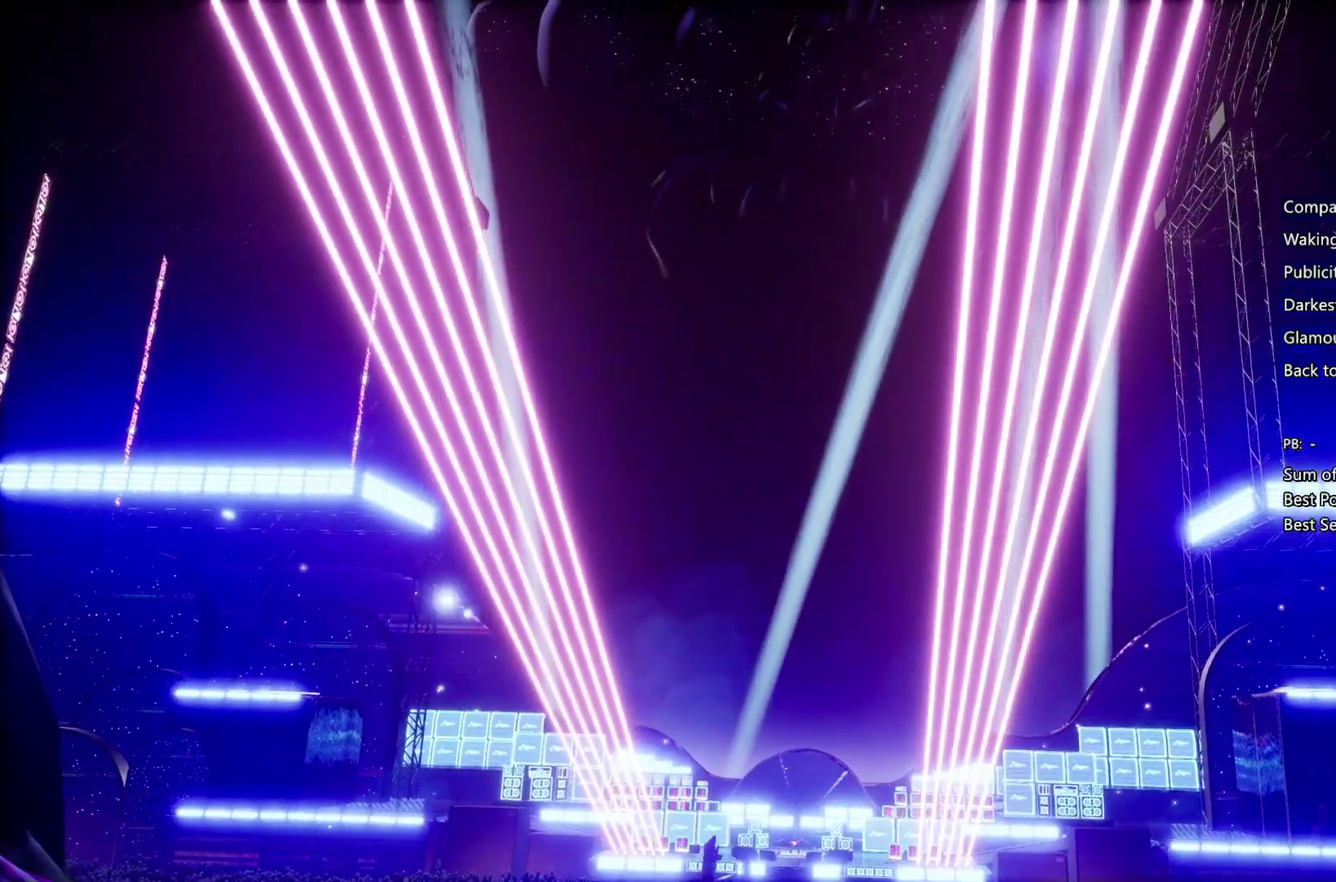
{"buttons": ["CIRCLE"], "left_stick": "center", "right_stick": "center", "events": [[133, "CIRCLE", "down"], [133, "CROSS", "up"], [200, "CIRCLE", "up"], [200, "CROSS", "down"], [300, "CIRCLE", "down"], [300, "CROSS", "up"], [367, "CIRCLE", "up"], [367, "CROSS", "down"], [467, "CIRCLE", "down"], [500, "CROSS", "up"]]}